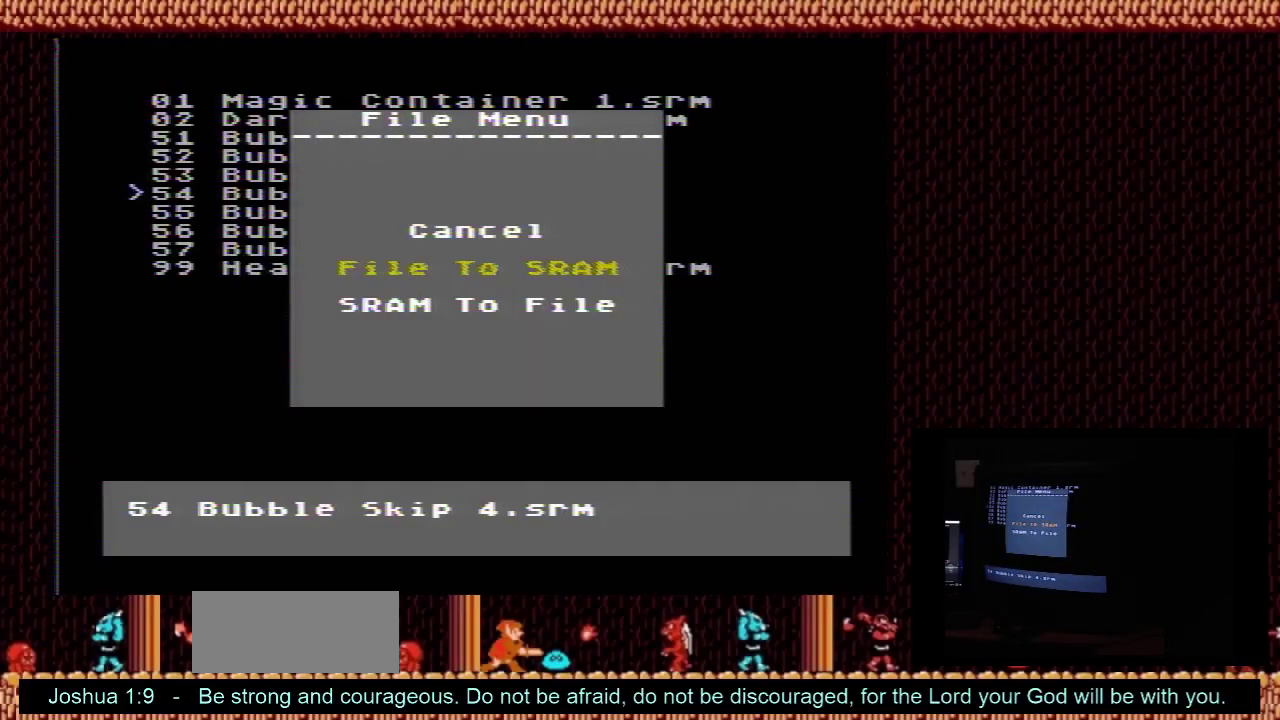
Gameplay with a controller (Nintendo layout); each line is a JSON object with the inputs held at the frame after it (dt_ms = milliseconds from this image to that frame). "events" lists button and stick changes between this image and that frame as [ms after this image, input, new state], when the widget could be followed in between. Not read: L3 R3.
{"dt_ms": 500, "buttons": [], "events": []}
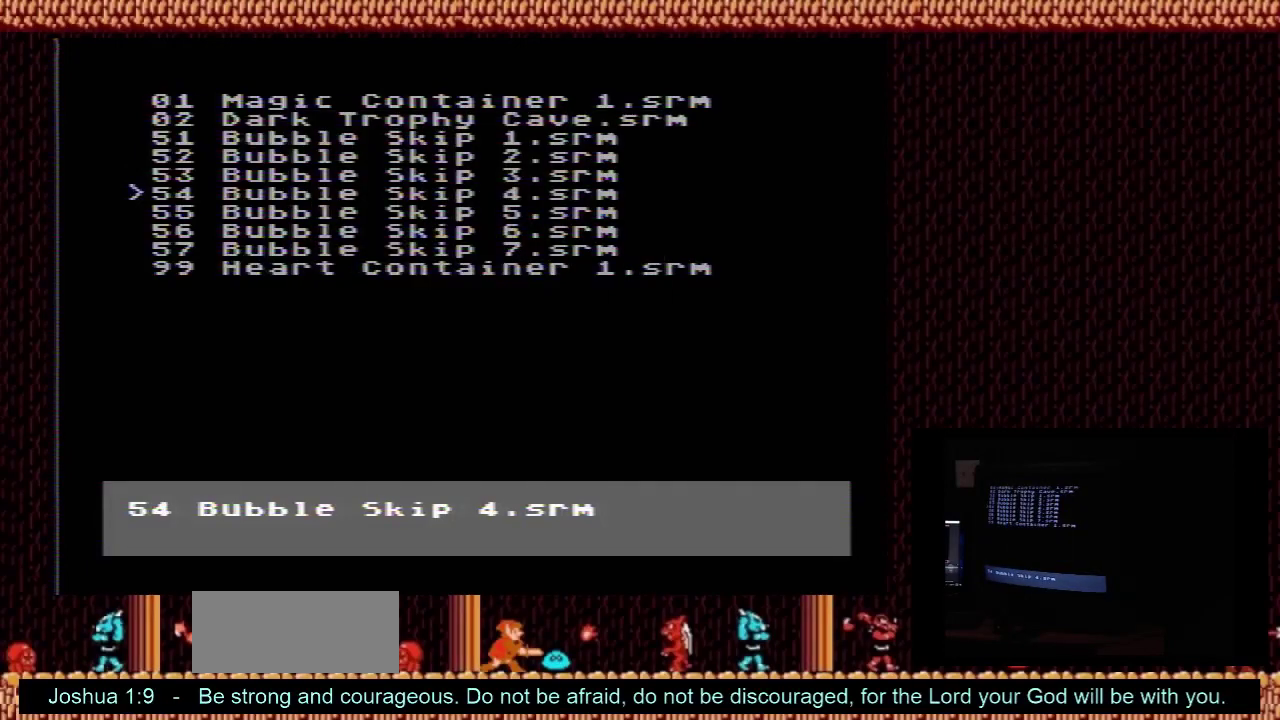
{"dt_ms": 500, "buttons": [], "events": []}
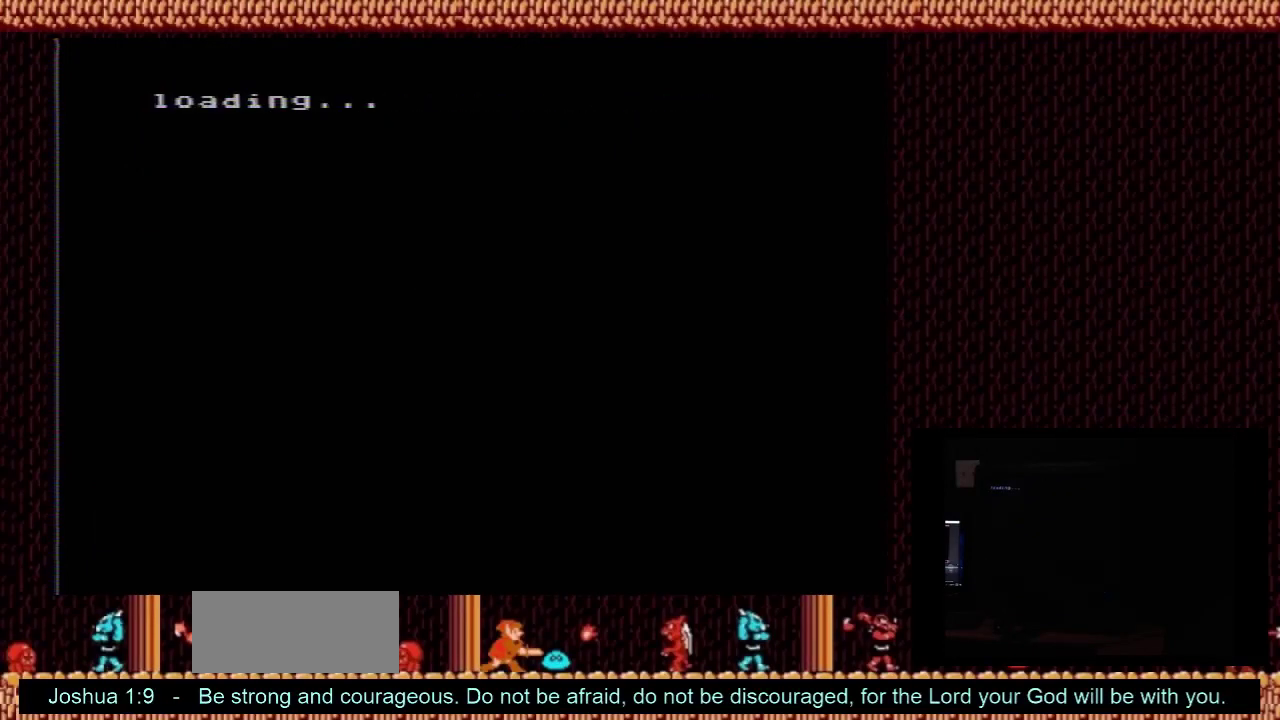
{"dt_ms": 500, "buttons": [], "events": []}
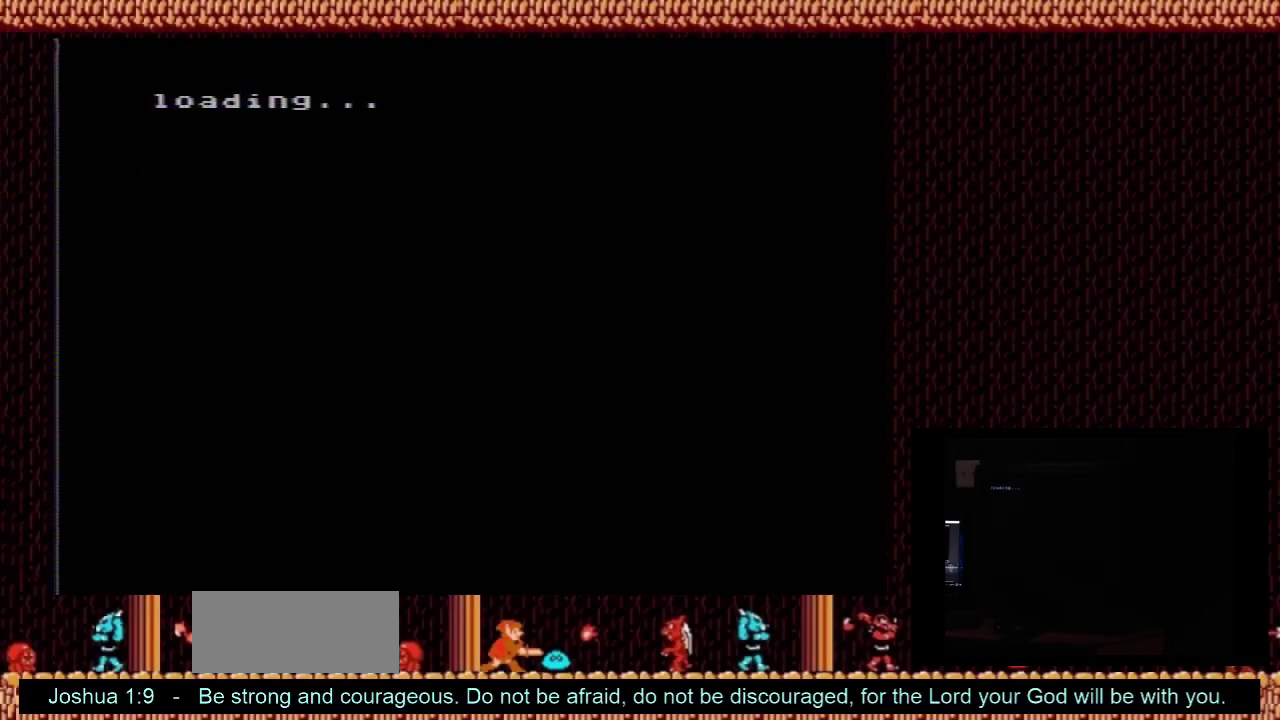
{"dt_ms": 500, "buttons": [], "events": []}
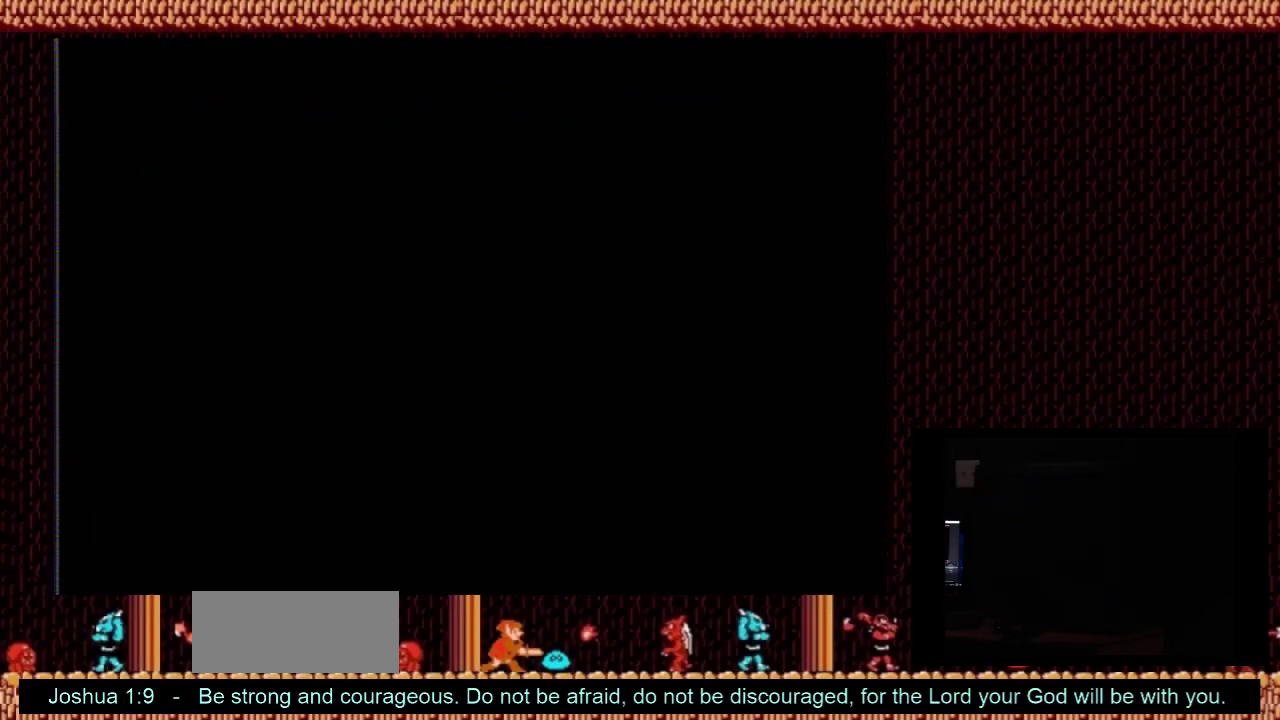
{"dt_ms": 500, "buttons": [], "events": []}
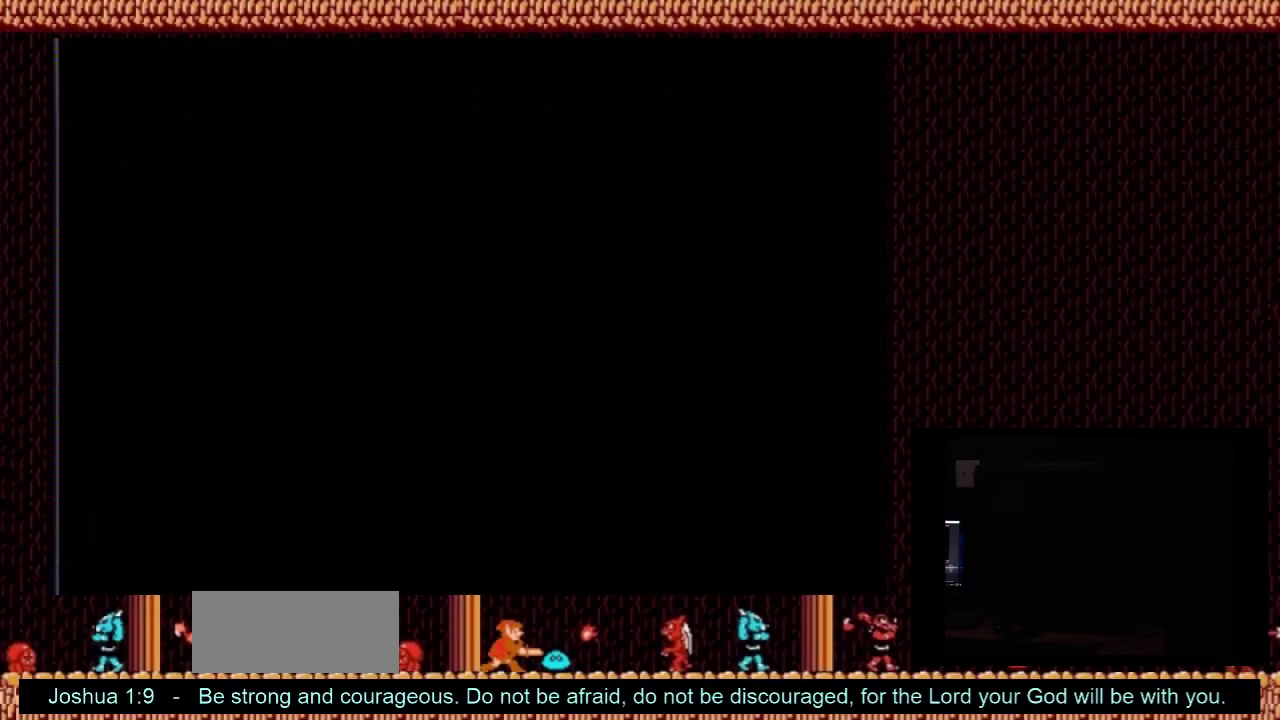
{"dt_ms": 500, "buttons": [], "events": []}
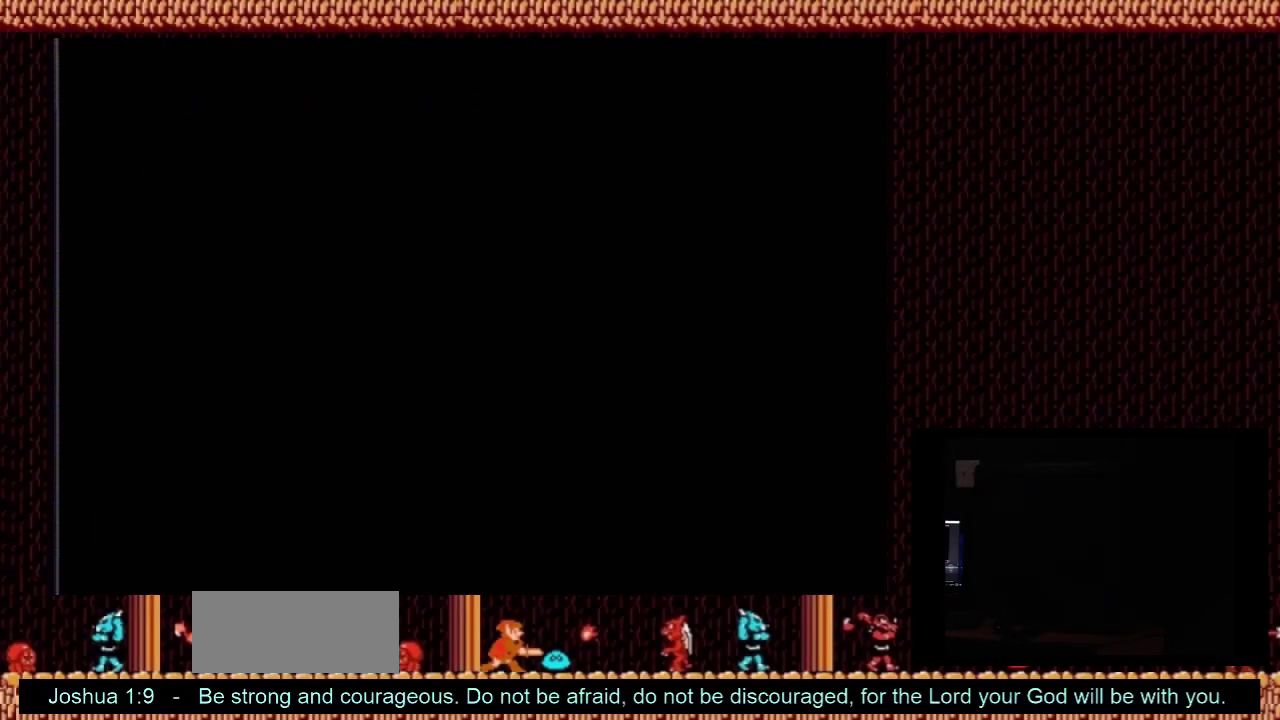
{"dt_ms": 500, "buttons": [], "events": []}
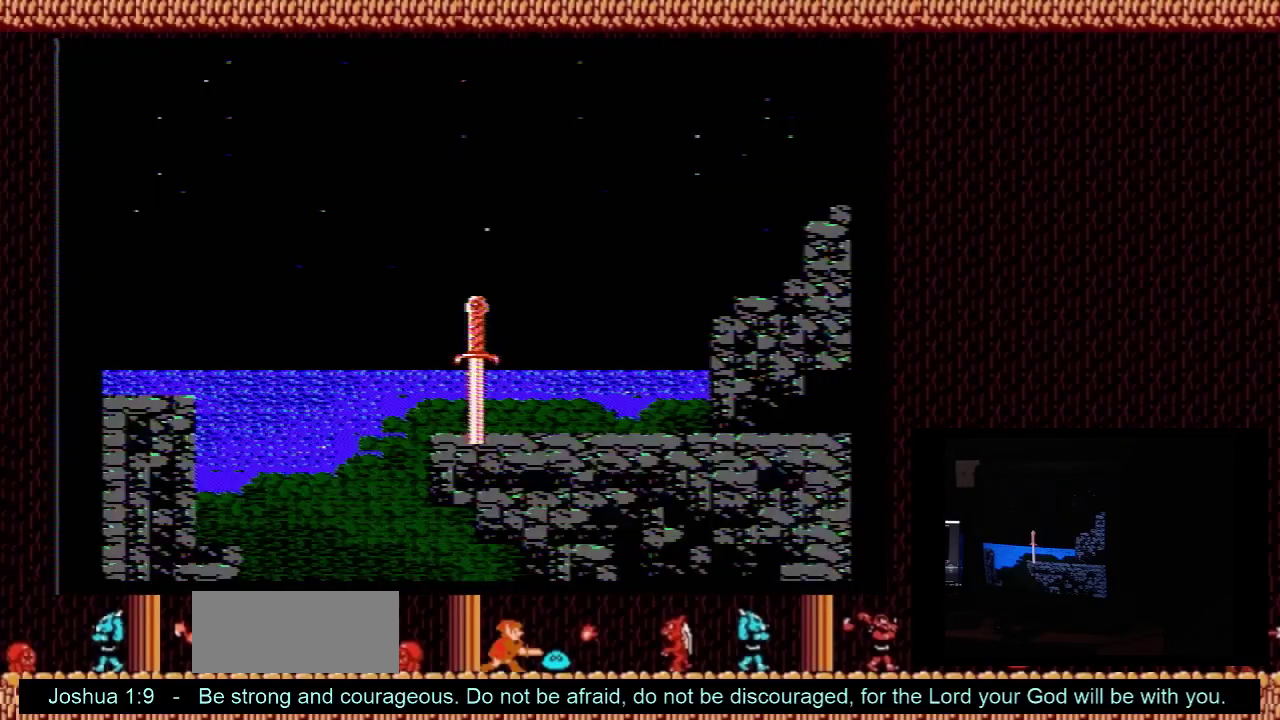
{"dt_ms": 500, "buttons": ["SELECT"], "events": [[433, "SELECT", "down"]]}
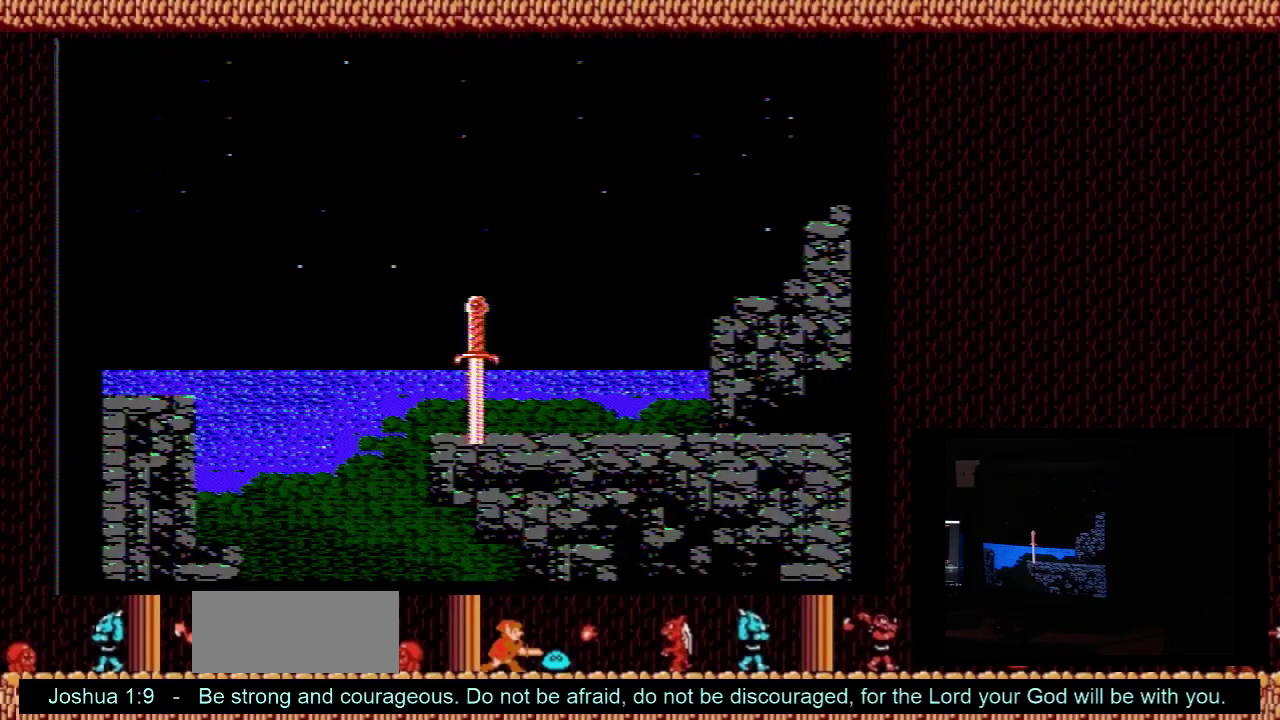
{"dt_ms": 500, "buttons": ["DPAD_LEFT"], "events": [[467, "DPAD_LEFT", "down"], [467, "SELECT", "up"]]}
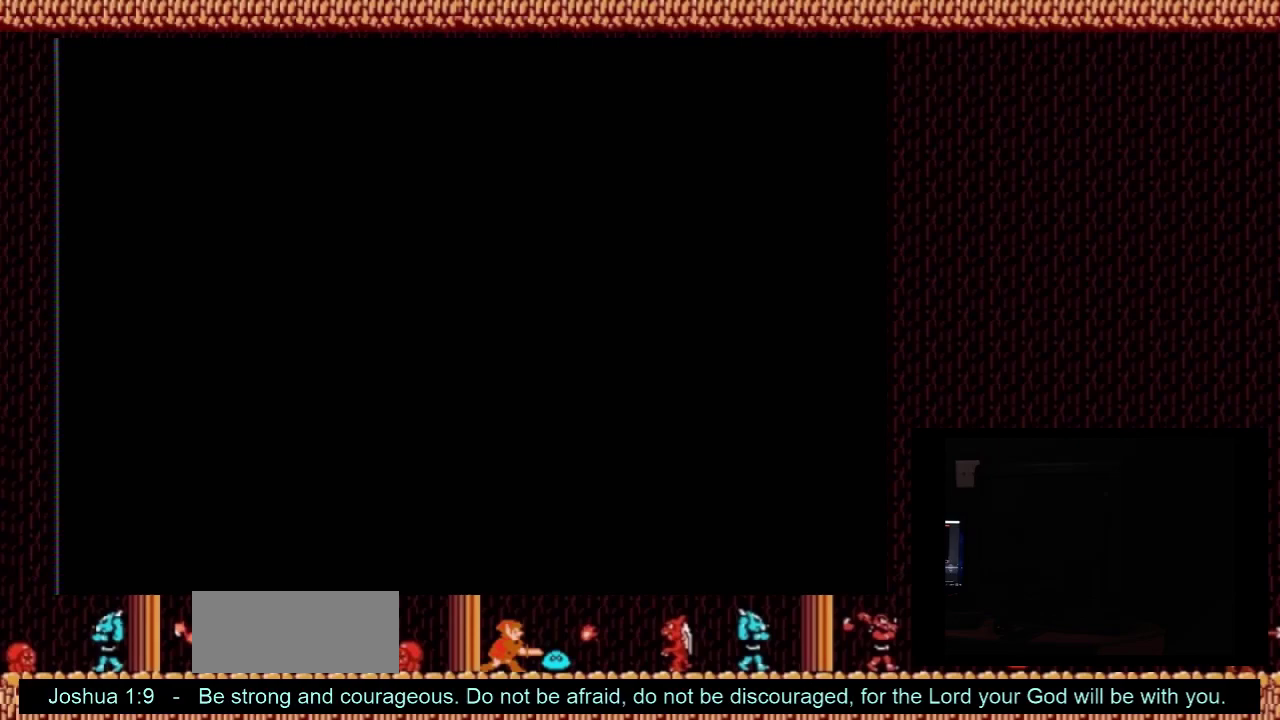
{"dt_ms": 500, "buttons": ["DPAD_LEFT"], "events": []}
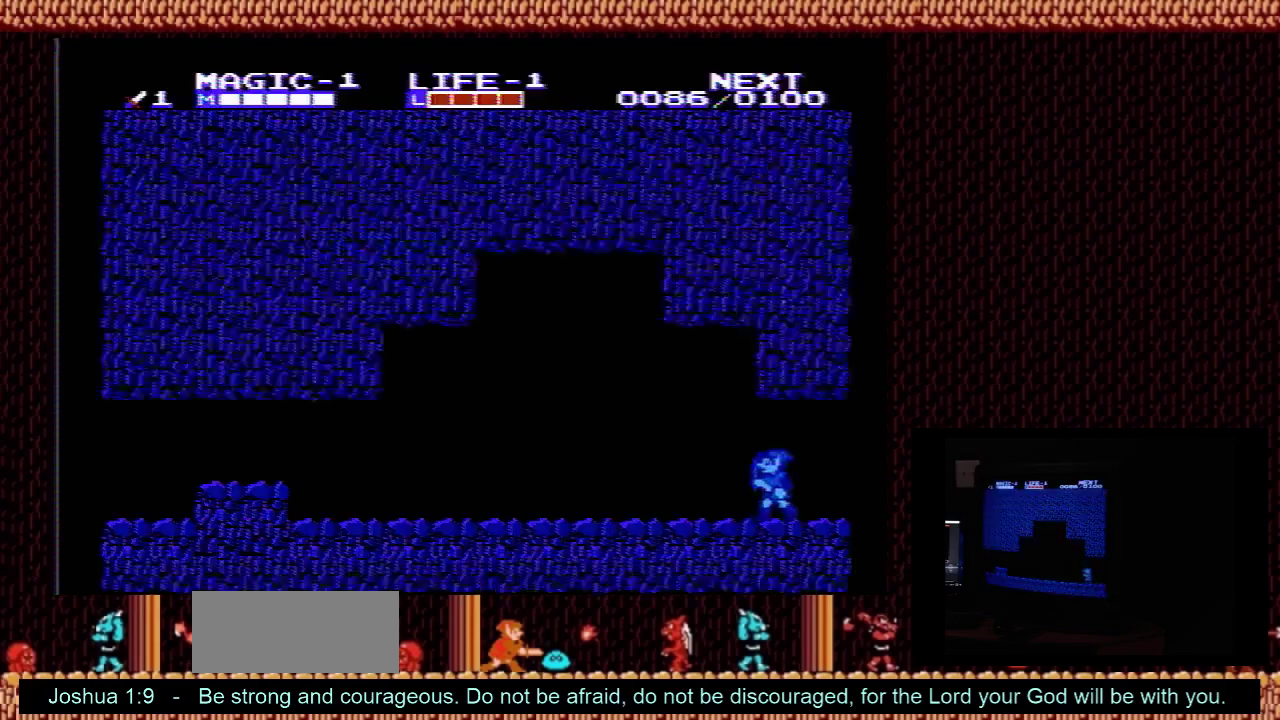
{"dt_ms": 500, "buttons": ["DPAD_LEFT"], "events": []}
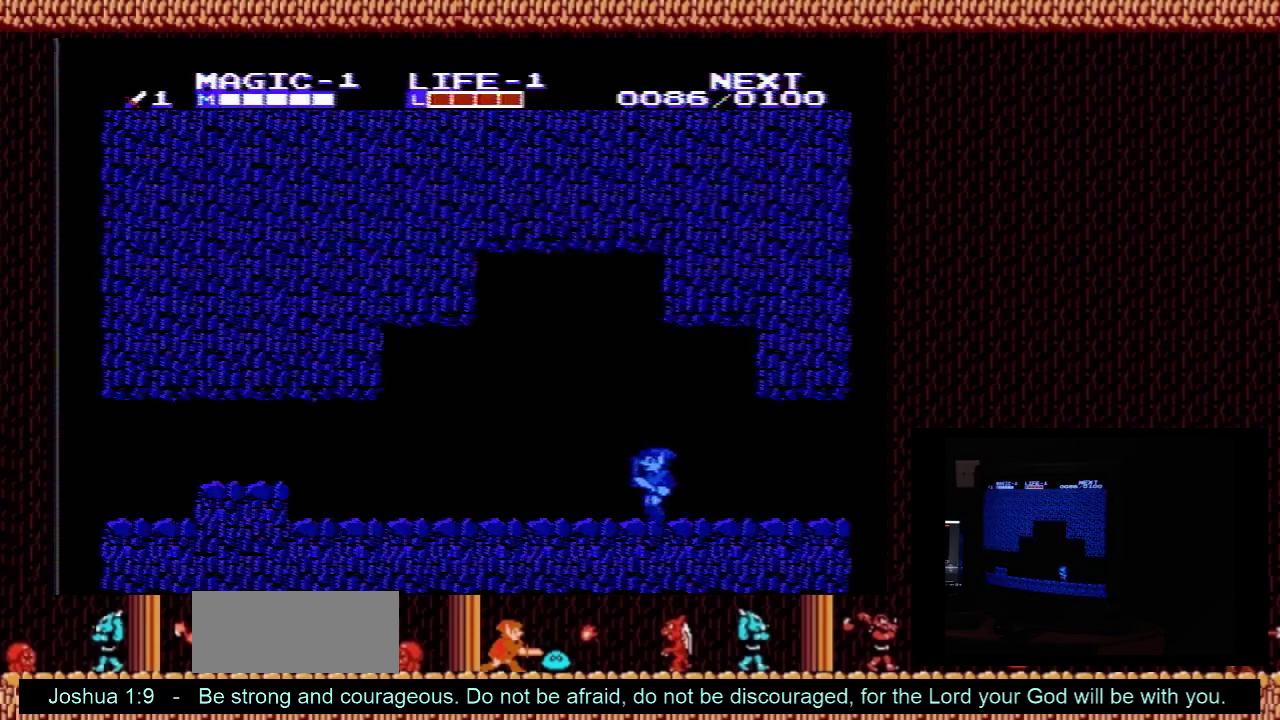
{"dt_ms": 500, "buttons": ["DPAD_LEFT"], "events": []}
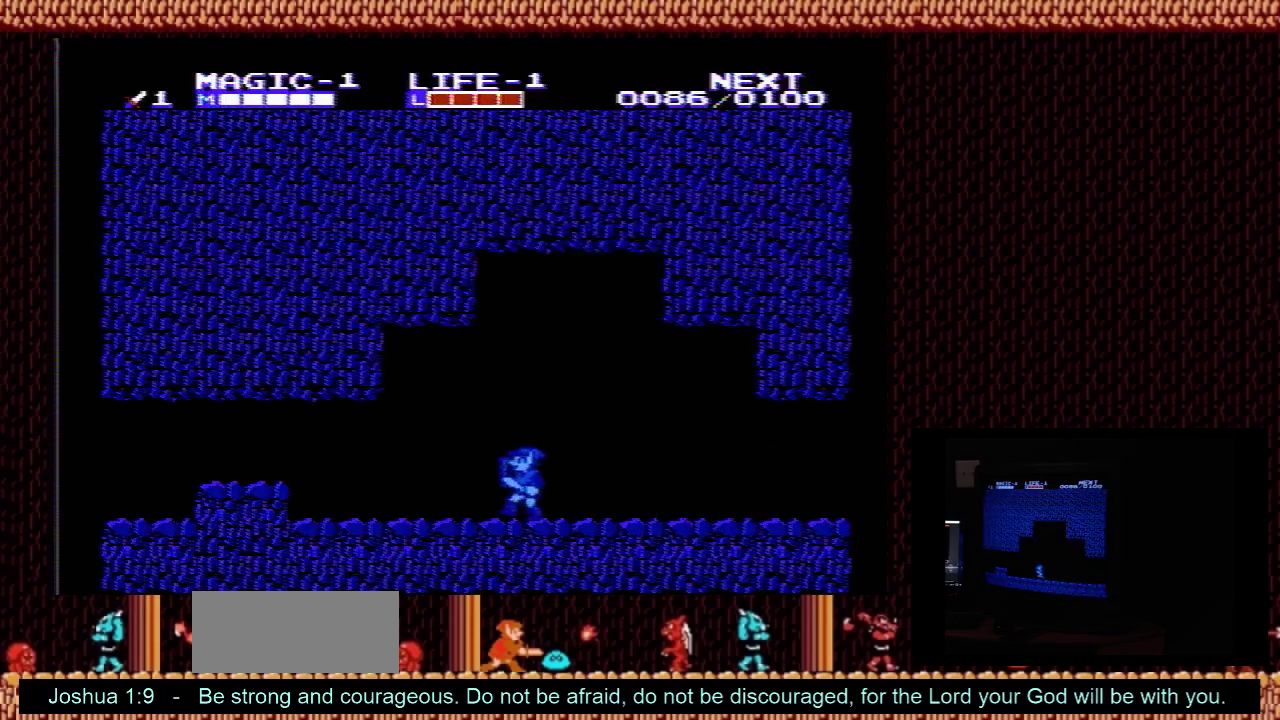
{"dt_ms": 700, "buttons": ["A", "DPAD_LEFT"], "events": [[700, "A", "down"]]}
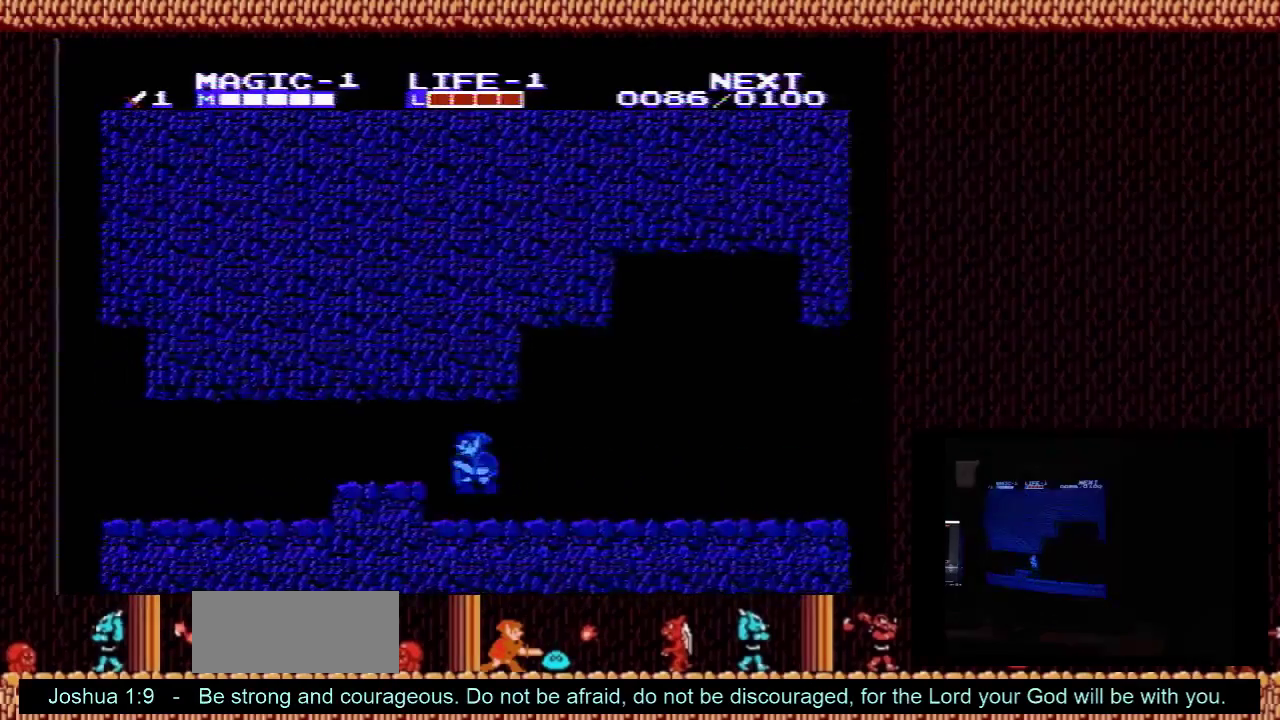
{"dt_ms": 100, "buttons": ["DPAD_LEFT"], "events": [[100, "A", "up"]]}
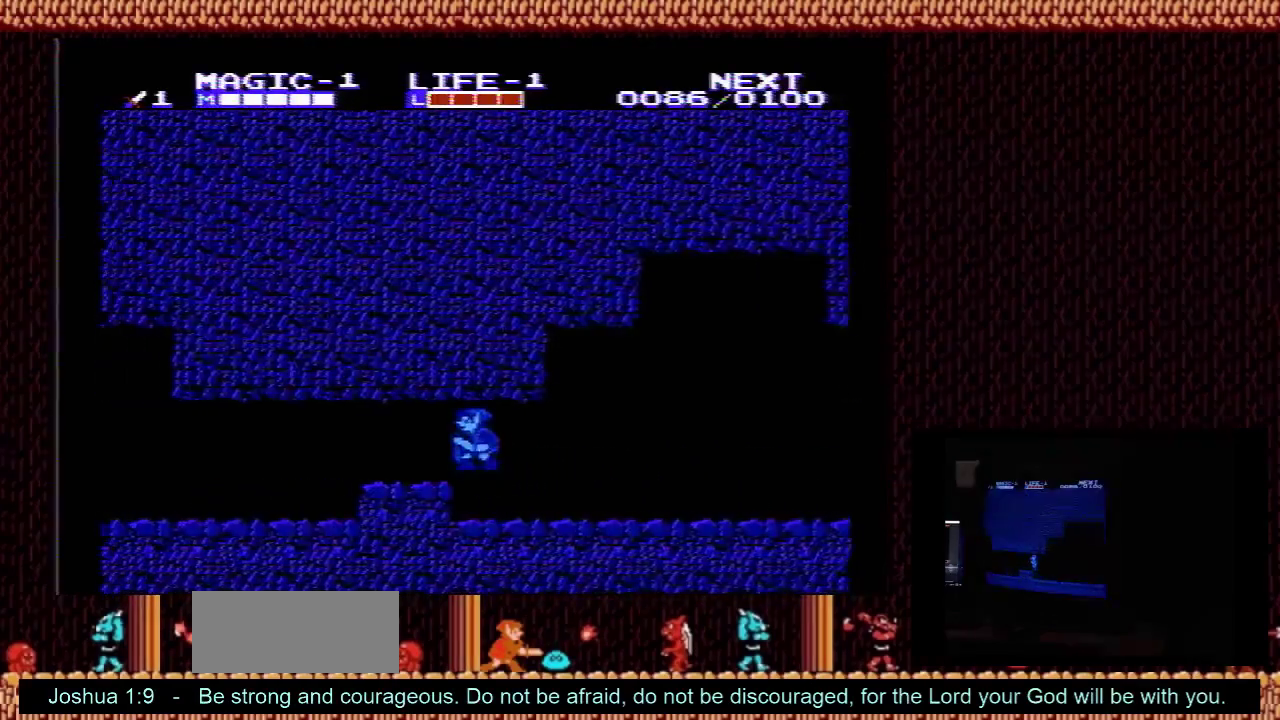
{"dt_ms": 700, "buttons": ["DPAD_LEFT"], "events": []}
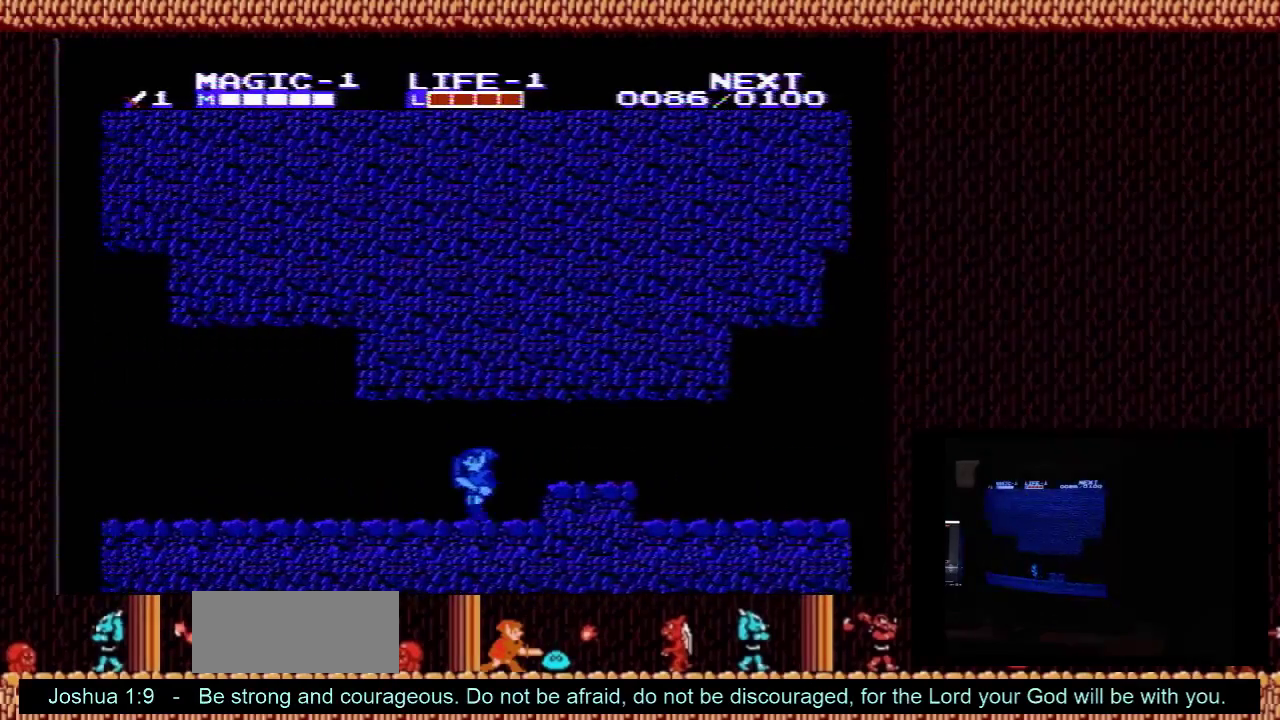
{"dt_ms": 500, "buttons": ["DPAD_LEFT"], "events": []}
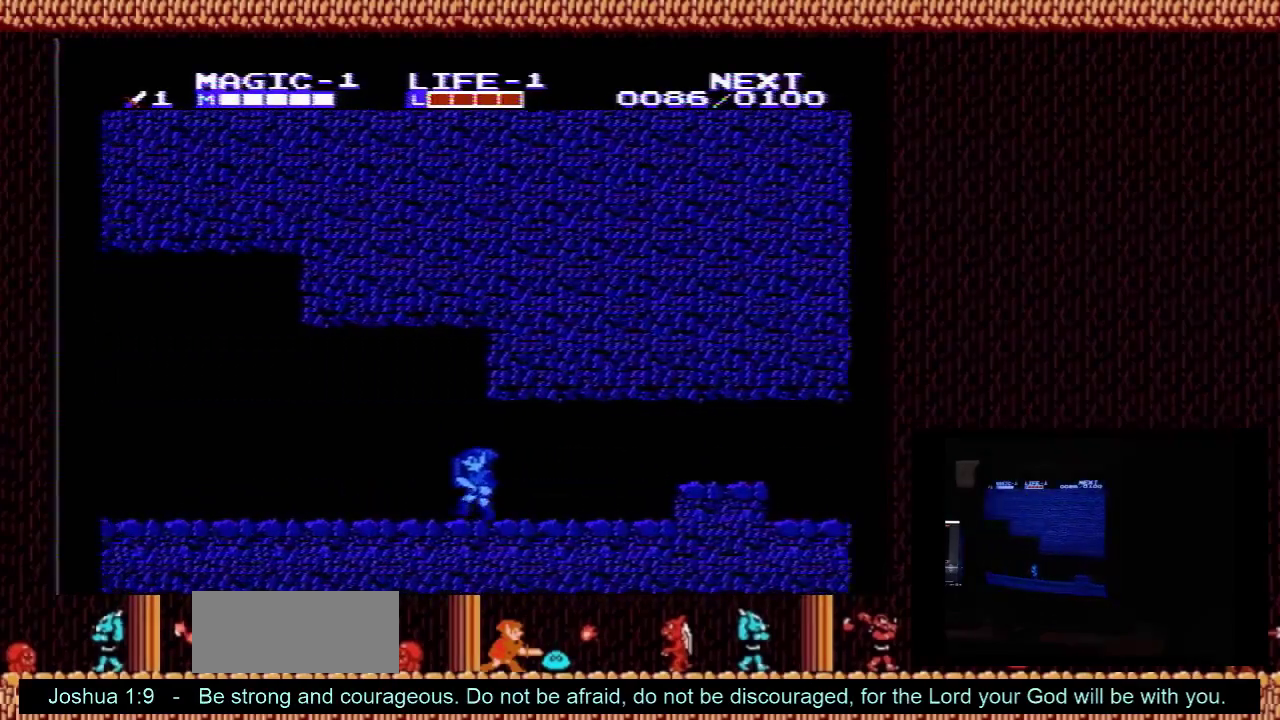
{"dt_ms": 500, "buttons": ["DPAD_LEFT"], "events": []}
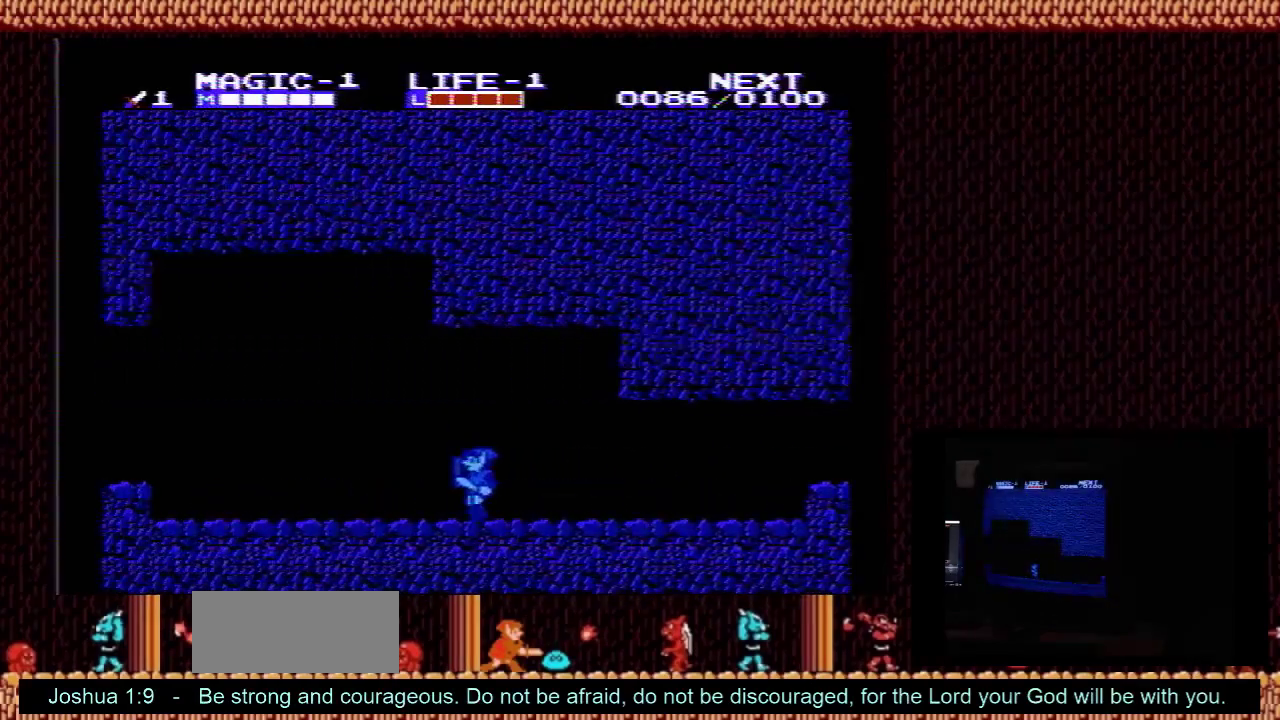
{"dt_ms": 500, "buttons": ["DPAD_LEFT"], "events": []}
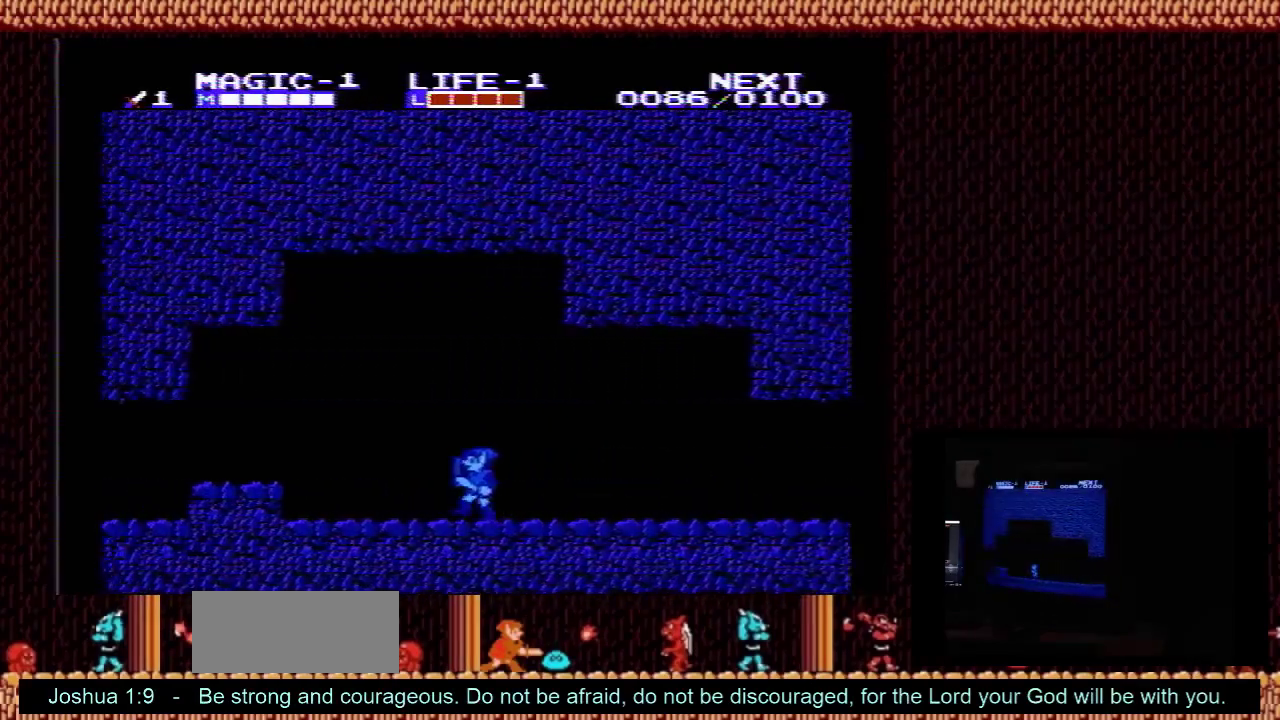
{"dt_ms": 500, "buttons": ["DPAD_LEFT"], "events": [[333, "A", "down"], [467, "A", "up"]]}
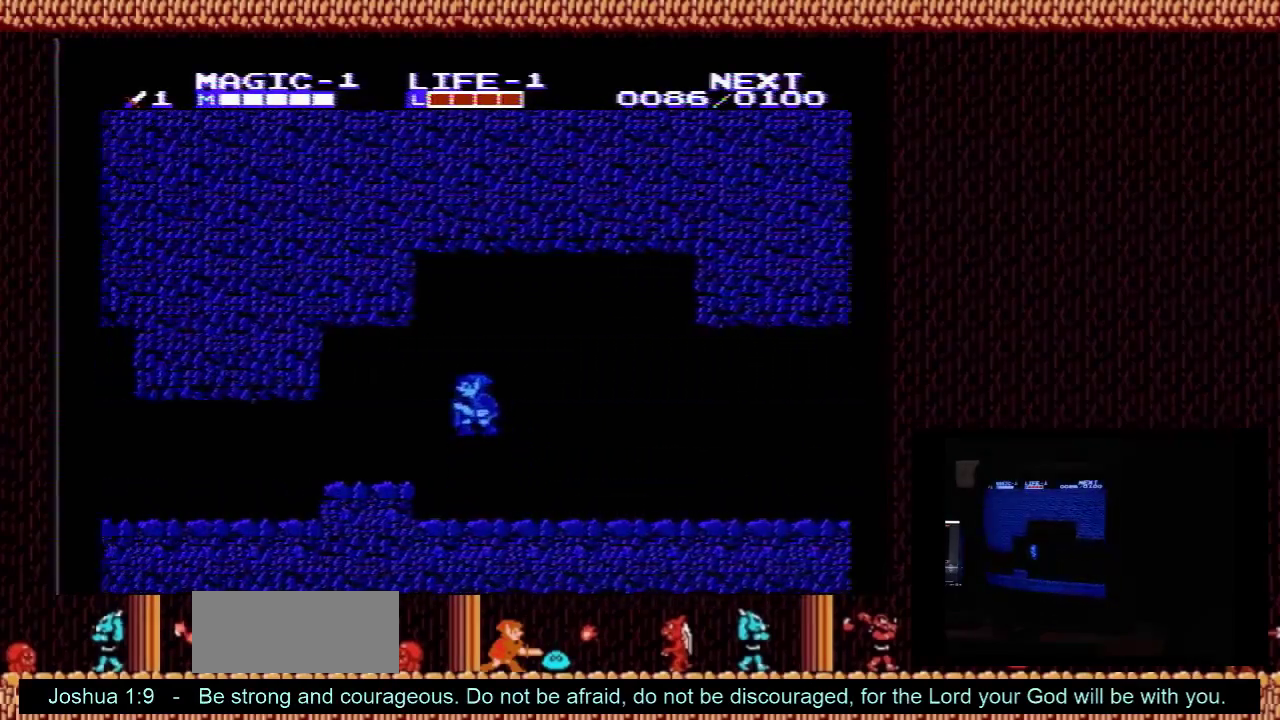
{"dt_ms": 500, "buttons": ["DPAD_LEFT"], "events": []}
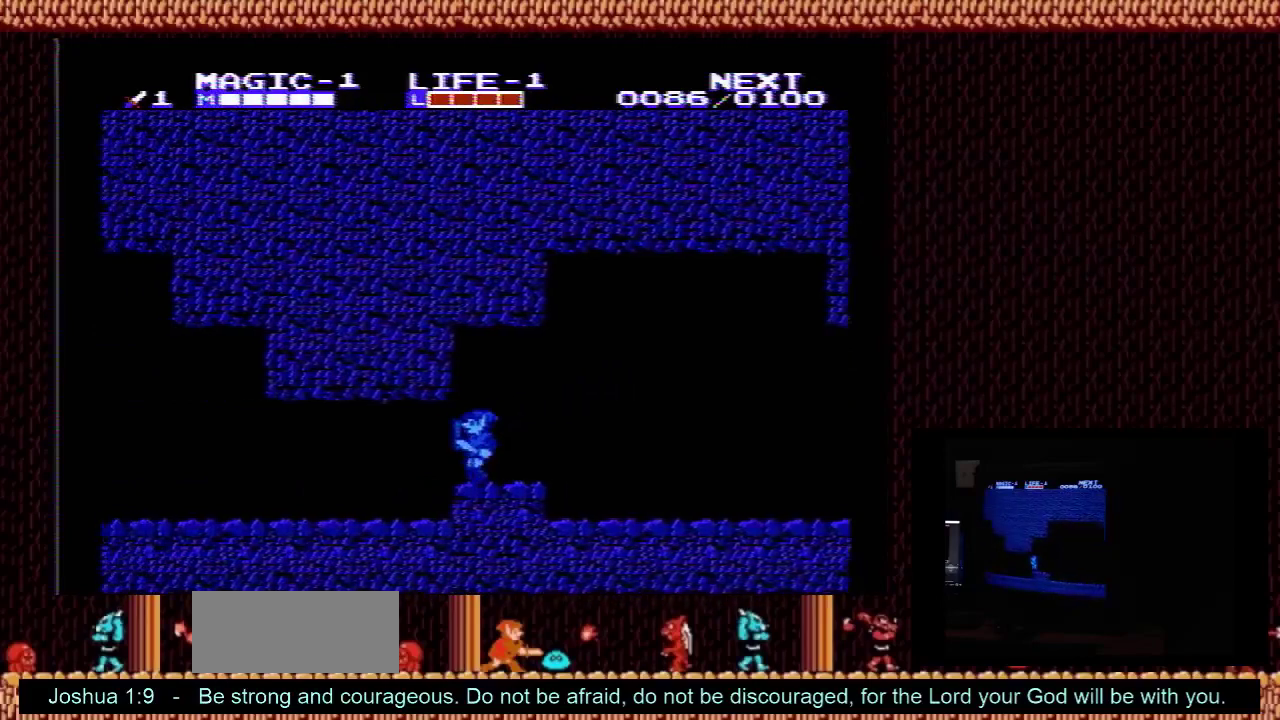
{"dt_ms": 500, "buttons": ["DPAD_LEFT"], "events": []}
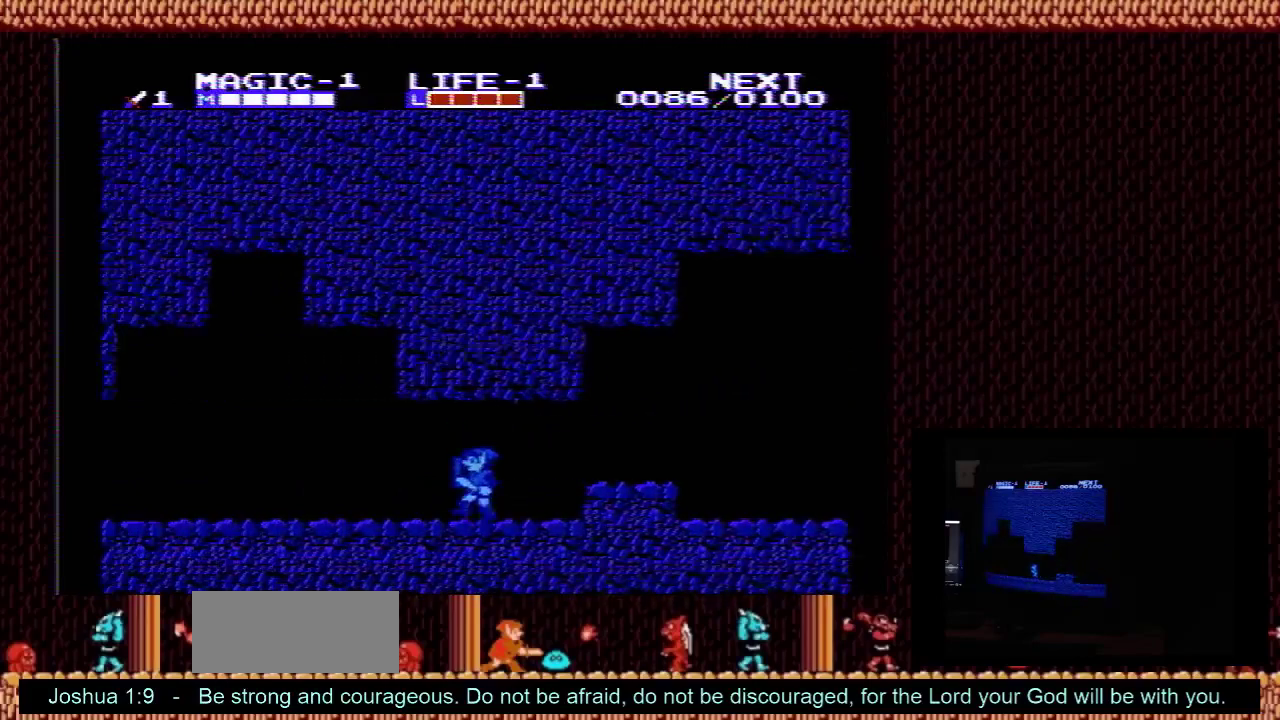
{"dt_ms": 600, "buttons": ["A", "DPAD_LEFT"], "events": [[533, "A", "down"]]}
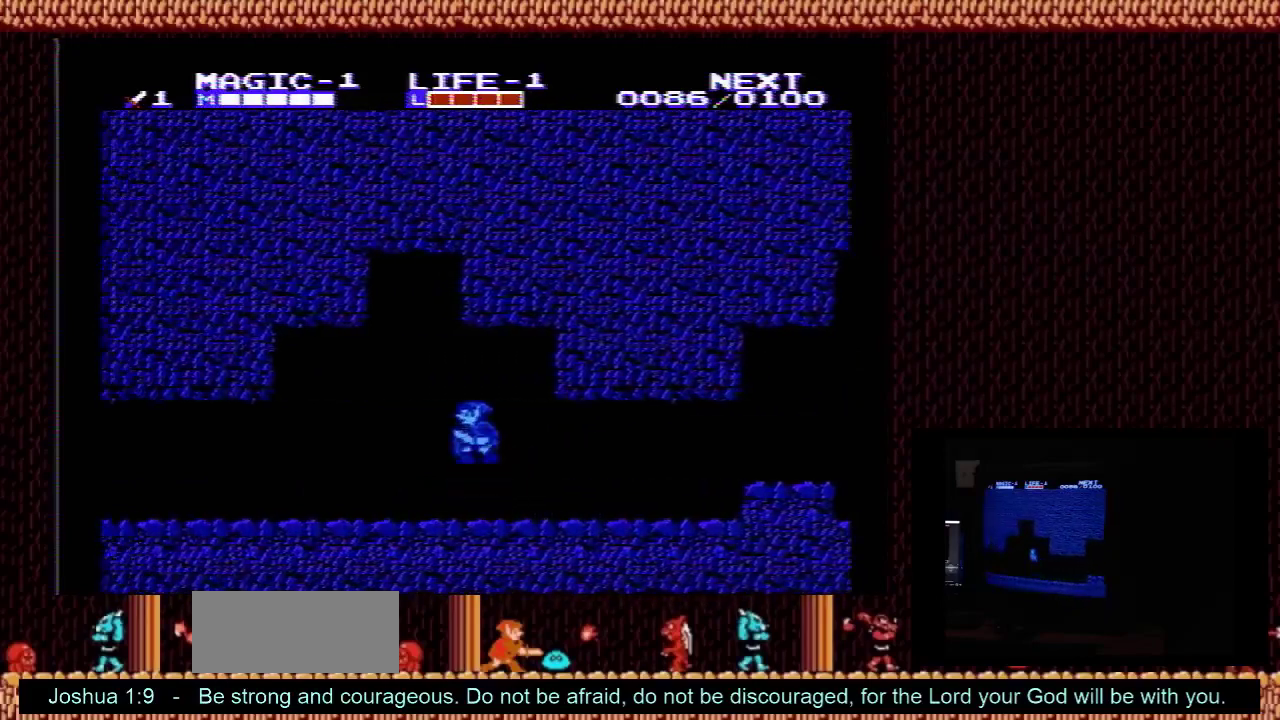
{"dt_ms": 400, "buttons": ["DPAD_LEFT"], "events": [[100, "A", "up"]]}
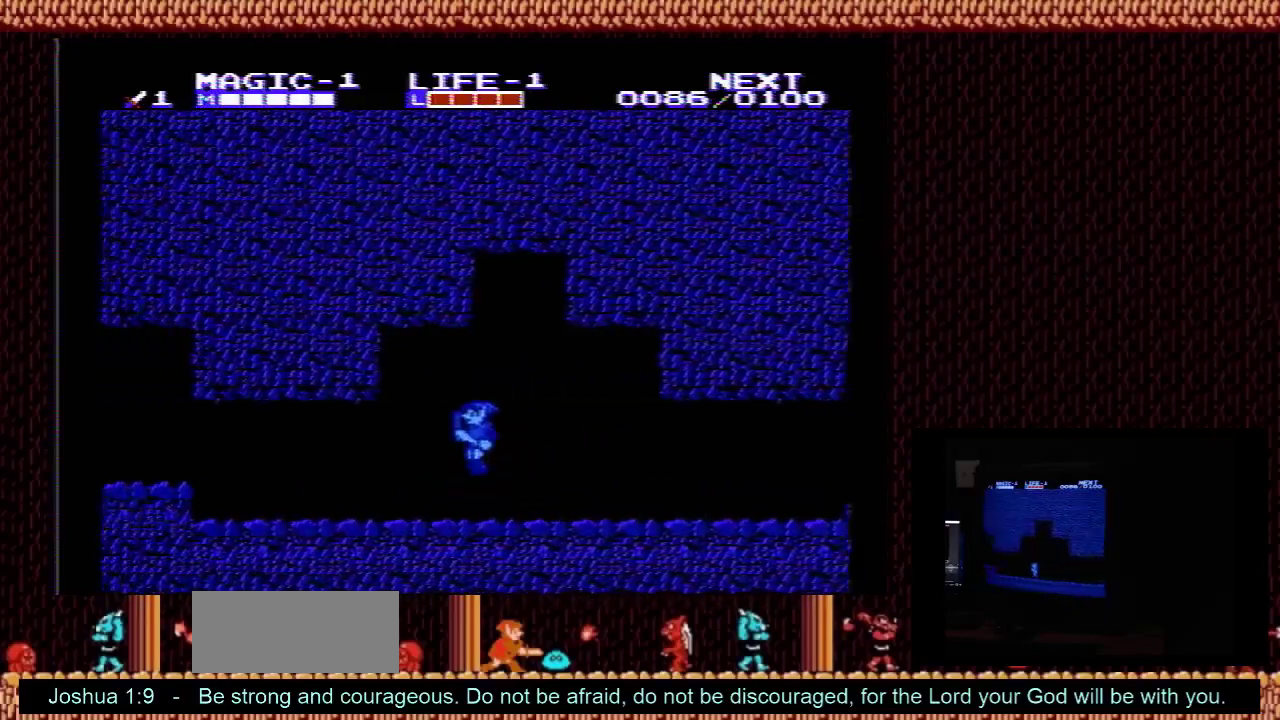
{"dt_ms": 500, "buttons": ["DPAD_LEFT"], "events": []}
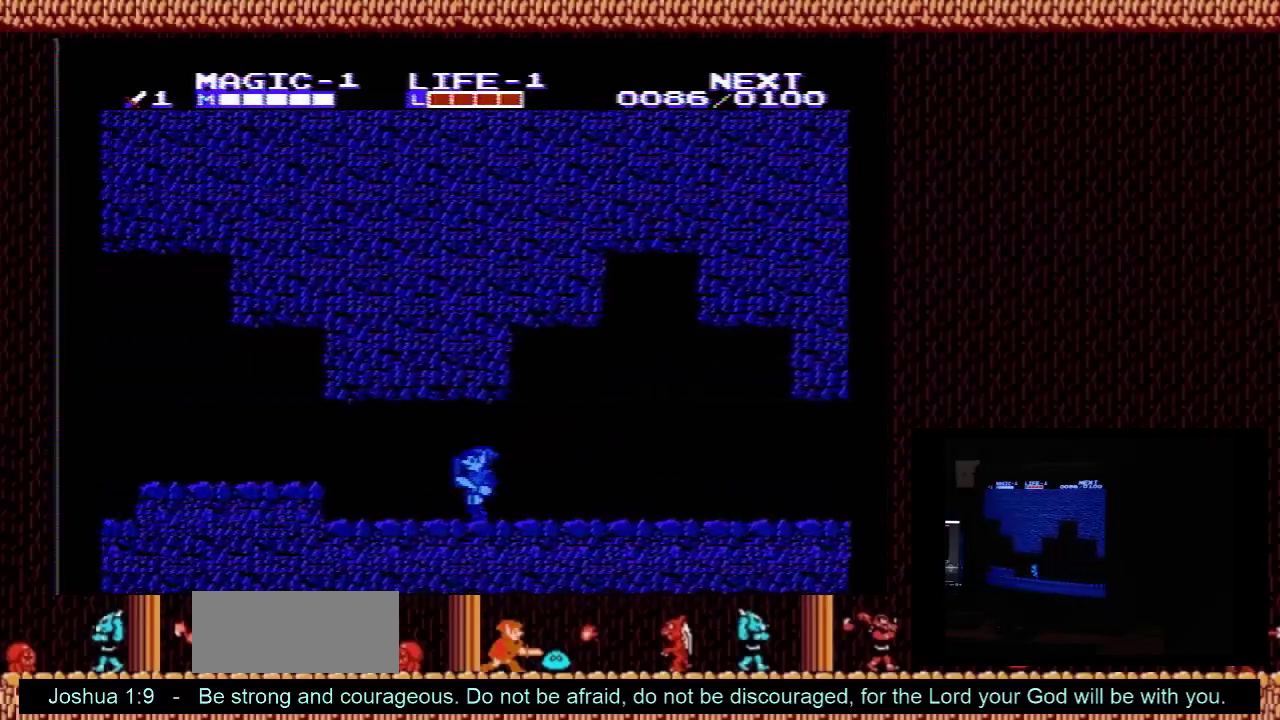
{"dt_ms": 400, "buttons": ["A", "DPAD_LEFT"], "events": [[367, "A", "down"]]}
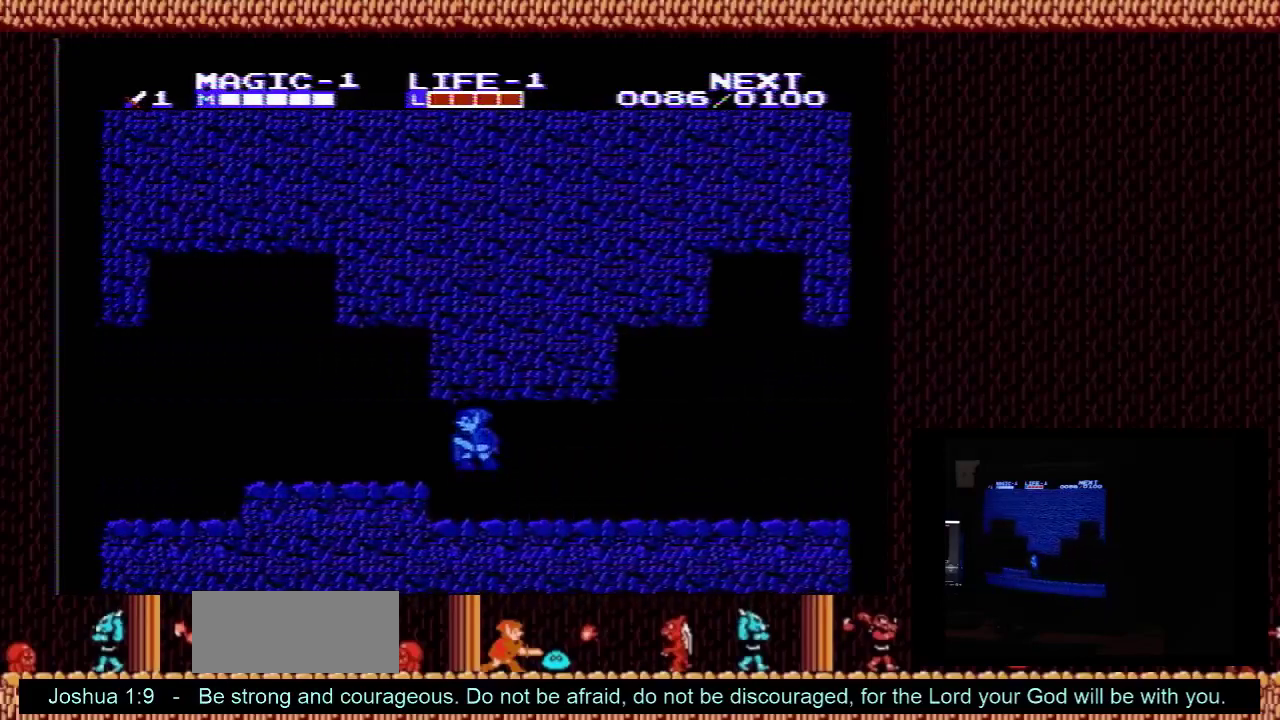
{"dt_ms": 100, "buttons": ["DPAD_LEFT"], "events": [[100, "A", "up"]]}
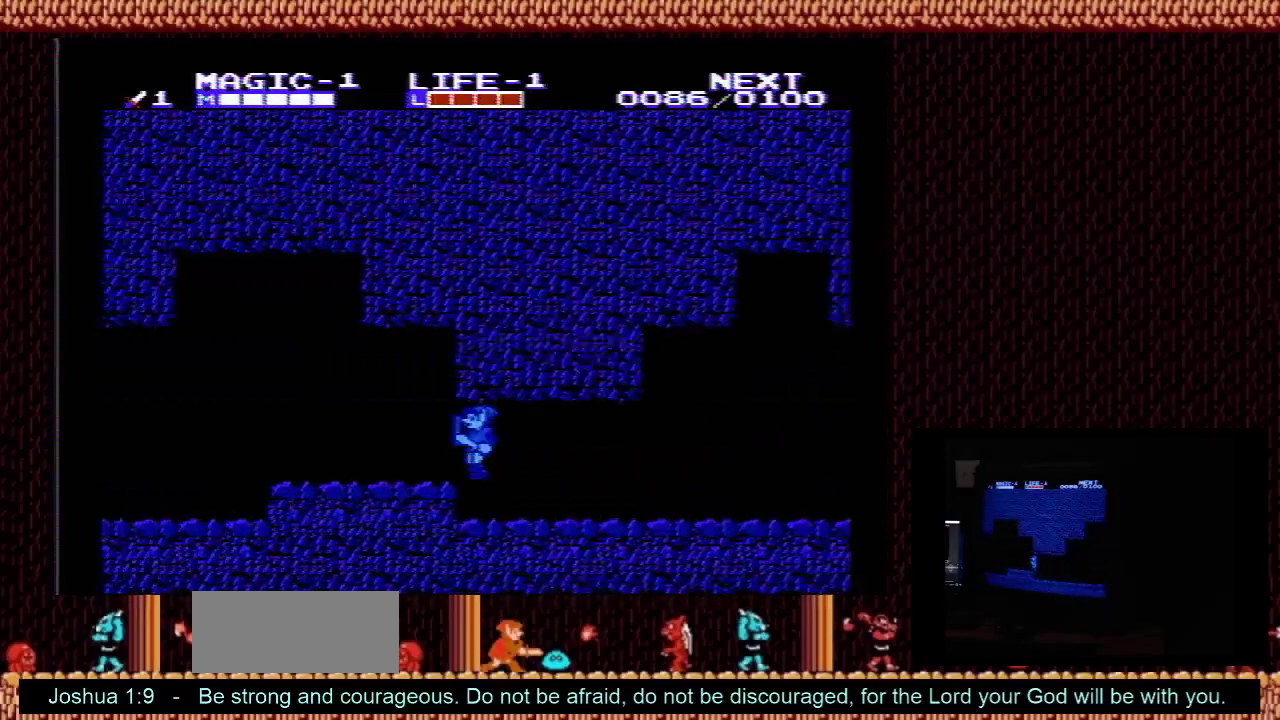
{"dt_ms": 500, "buttons": ["DPAD_LEFT"], "events": []}
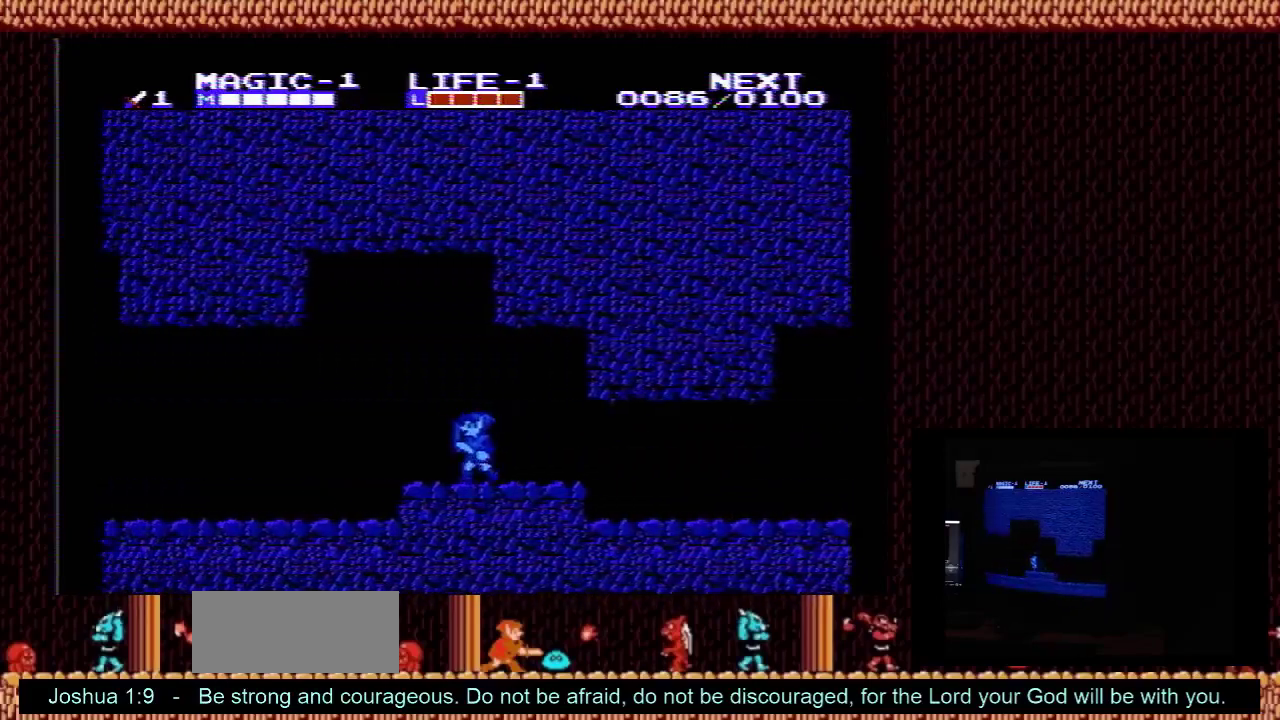
{"dt_ms": 500, "buttons": ["DPAD_LEFT"], "events": []}
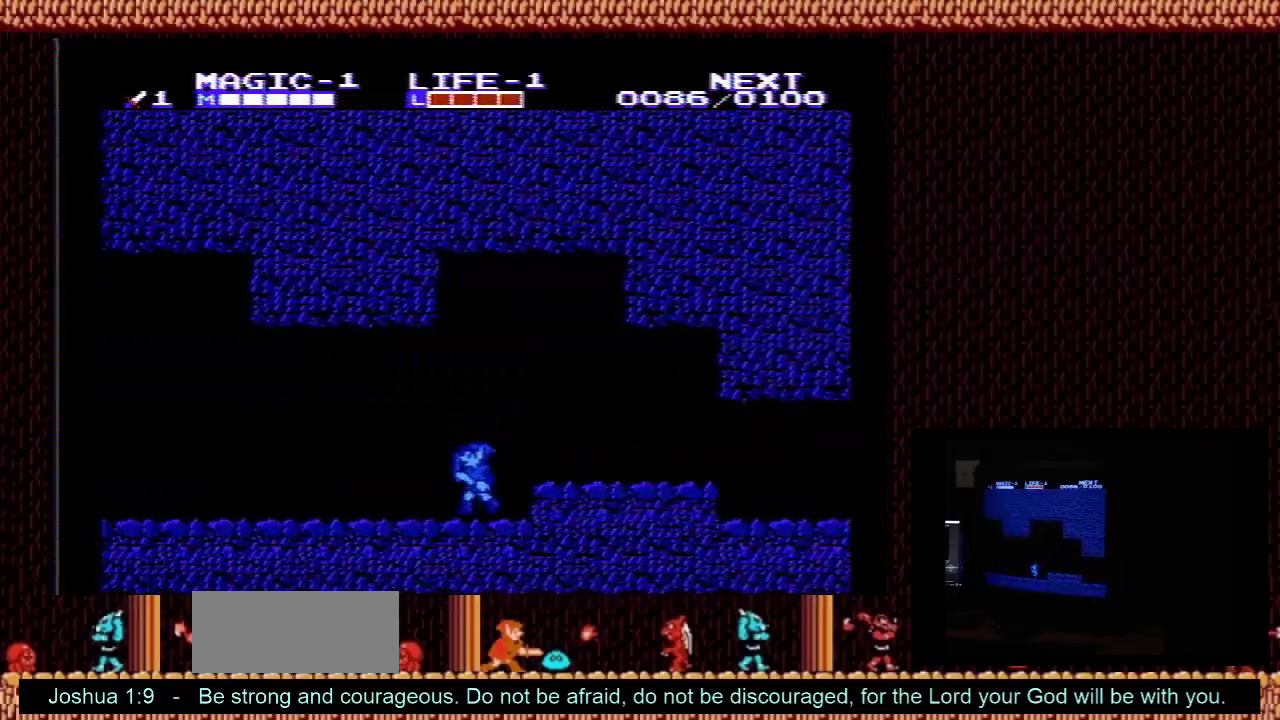
{"dt_ms": 500, "buttons": ["DPAD_LEFT"], "events": []}
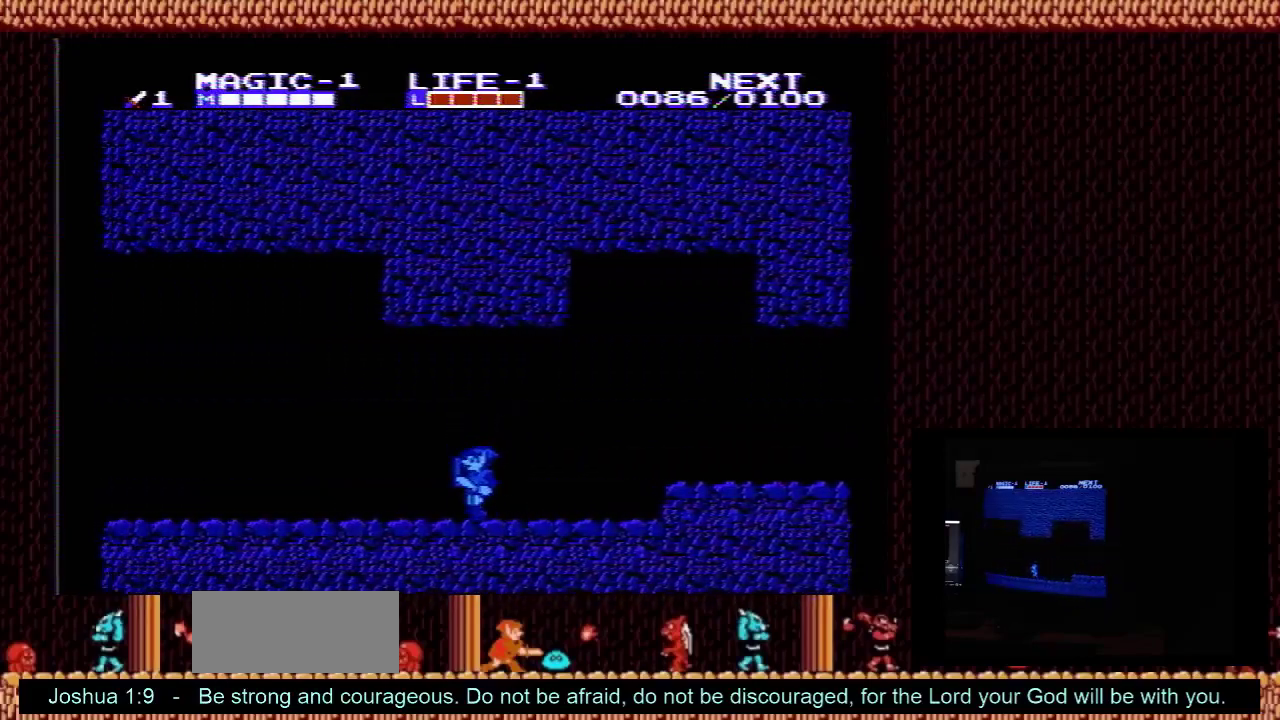
{"dt_ms": 500, "buttons": ["DPAD_LEFT"], "events": []}